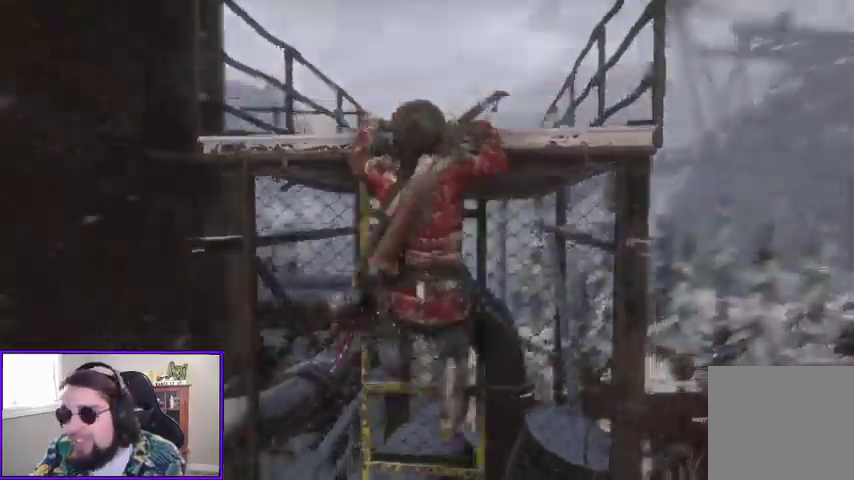
Gameplay with a controller (Xbox layout); each line is a JSON object with the inputs held at the frame after it (dt_ms = milliseconds from this image to that frame). "events" lists button and stick changes between this image and that frame as [ms after this image, input, new state], when the widget could be followed in between.
{"dt_ms": 500, "buttons": ["A"], "left_stick": "up", "right_stick": "down-left", "events": [[67, "right_stick", "center"], [433, "A", "down"], [433, "right_stick", "down-left"]]}
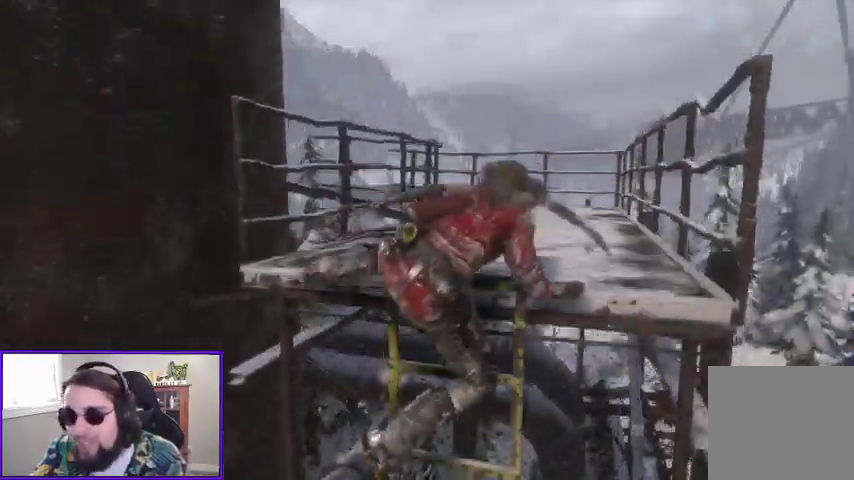
{"dt_ms": 1000, "buttons": [], "left_stick": "up", "right_stick": "center"}
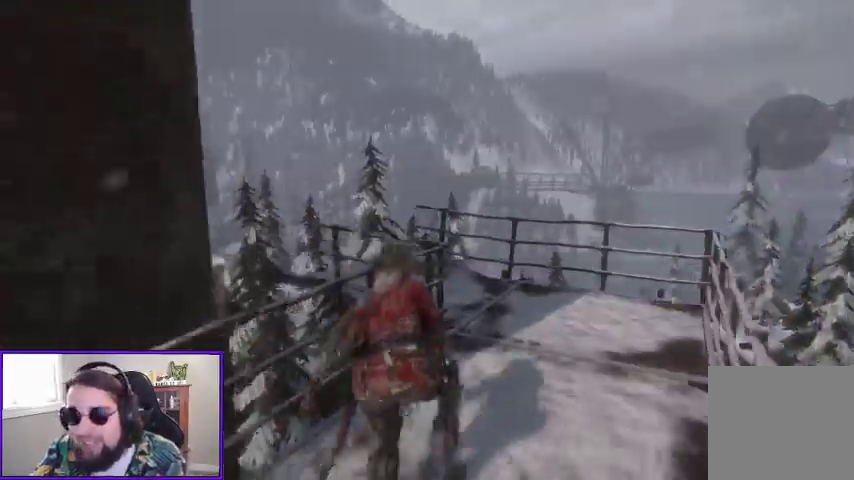
{"dt_ms": 500, "buttons": [], "left_stick": "up-right", "right_stick": "down-left"}
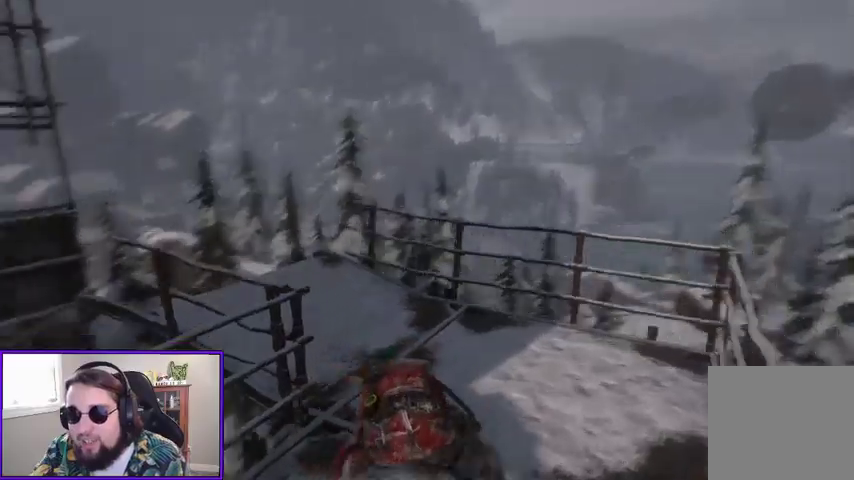
{"dt_ms": 500, "buttons": [], "left_stick": "up-right", "right_stick": "center", "events": [[333, "right_stick", "center"]]}
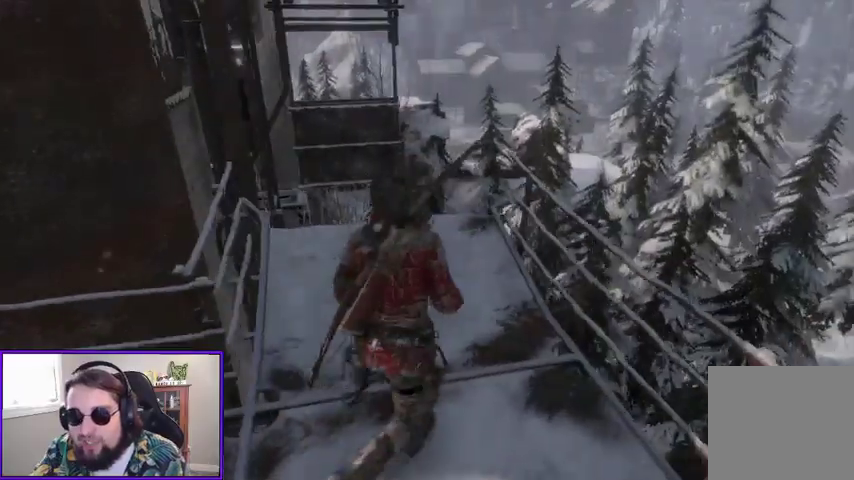
{"dt_ms": 500, "buttons": [], "left_stick": "up", "right_stick": "center", "events": [[67, "left_stick", "up"], [100, "right_stick", "left"], [300, "right_stick", "center"]]}
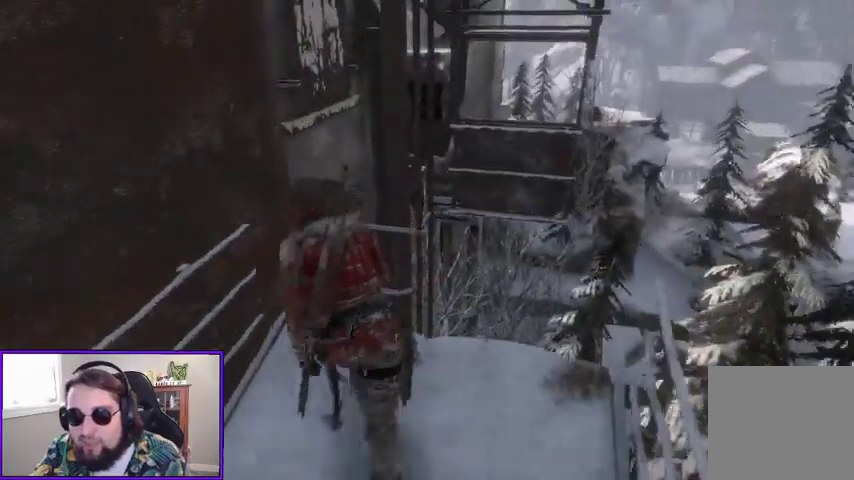
{"dt_ms": 500, "buttons": ["A"], "left_stick": "up", "right_stick": "center", "events": [[200, "A", "down"]]}
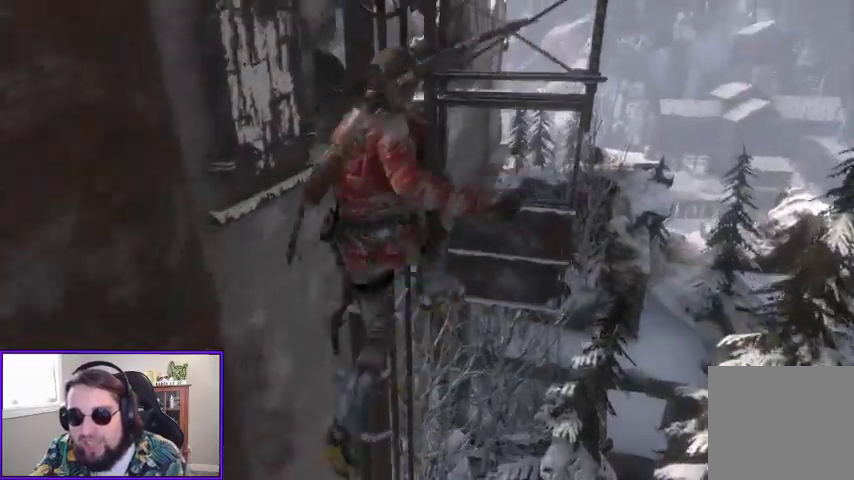
{"dt_ms": 500, "buttons": ["A"], "left_stick": "up", "right_stick": "center", "events": []}